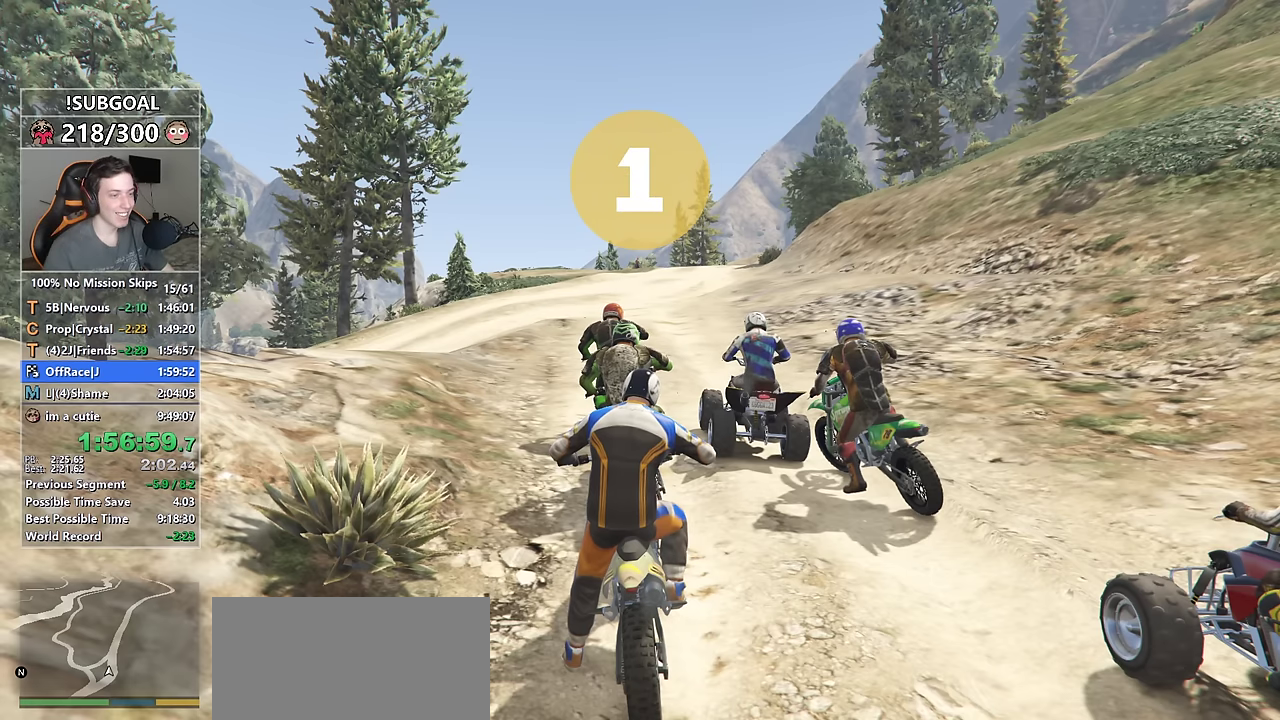
Gameplay with keyboard and mouse; each line is a JSON object with the keys and mouse buttons held at the frame after it. "events" lists presses ("down") and releases ("up") of "1", "2", "3", "4", "5", "6", "7", "a", "c", "caps_lock", "ctrl", "d", "e", "escape", "f", "f1", "f2", "f3", "g", "num4", "num5", "num6", "p", "q", "r", "return", "s", "shift", "space", "tab", "v", "w", "mouse_left", "mouse_middle", "mouse_right", "mouse_mb4", "mouse_mb5", "mouse_wheel_up" and "mouse_wheel_down" between this image and that frame as [ms after this image, input, new state], when the widget could be followed in between. "mouse_left", "mouse_middle", "mouse_right", "mouse_mb4", "mouse_mb5", "mouse_wheel_up", "mouse_wheel_down" = the "left", "middle", "right", "mb4", "mb5", "wheel_up", "wheel_down" buttons of the "mouse" list. No other keys are recorded. Not read: mouse_move.
{"keys": ["a", "w"], "mouse": [], "events": [[416, "a", "down"], [416, "w", "down"]]}
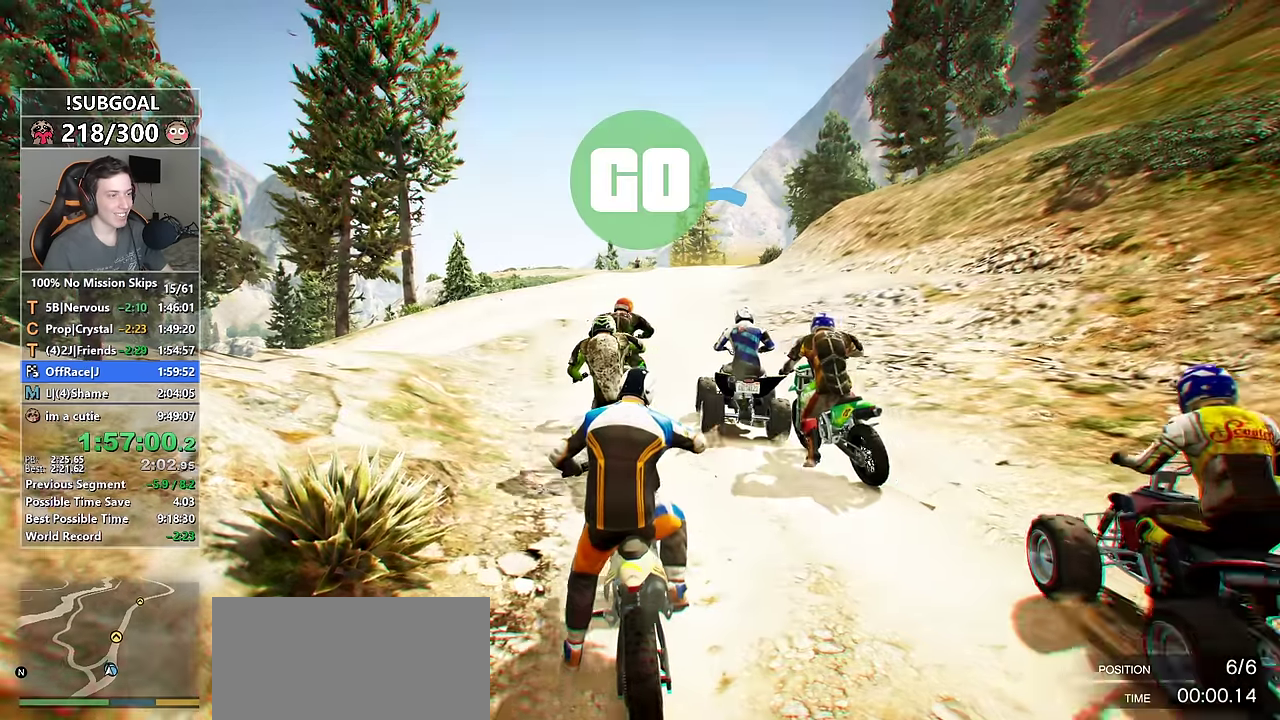
{"keys": ["w"], "mouse": [], "events": [[150, "a", "up"], [383, "d", "down"], [483, "d", "up"]]}
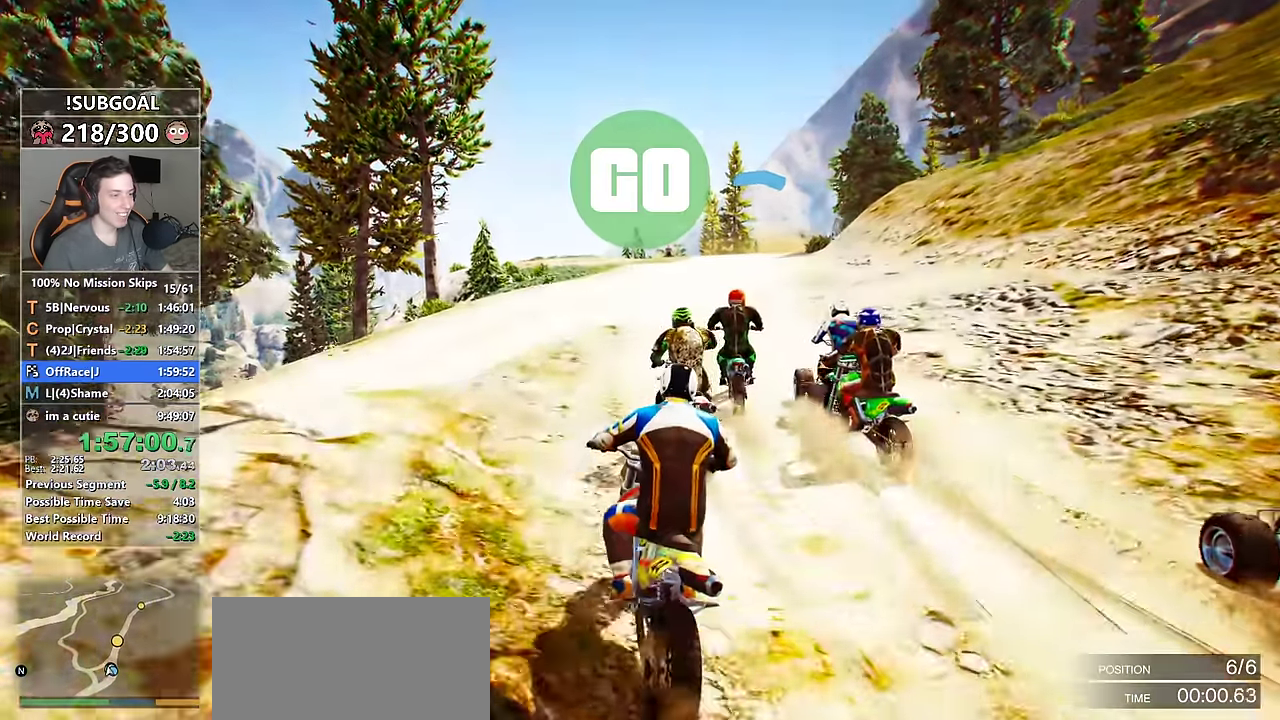
{"keys": ["d", "w"], "mouse": [], "events": [[483, "d", "down"]]}
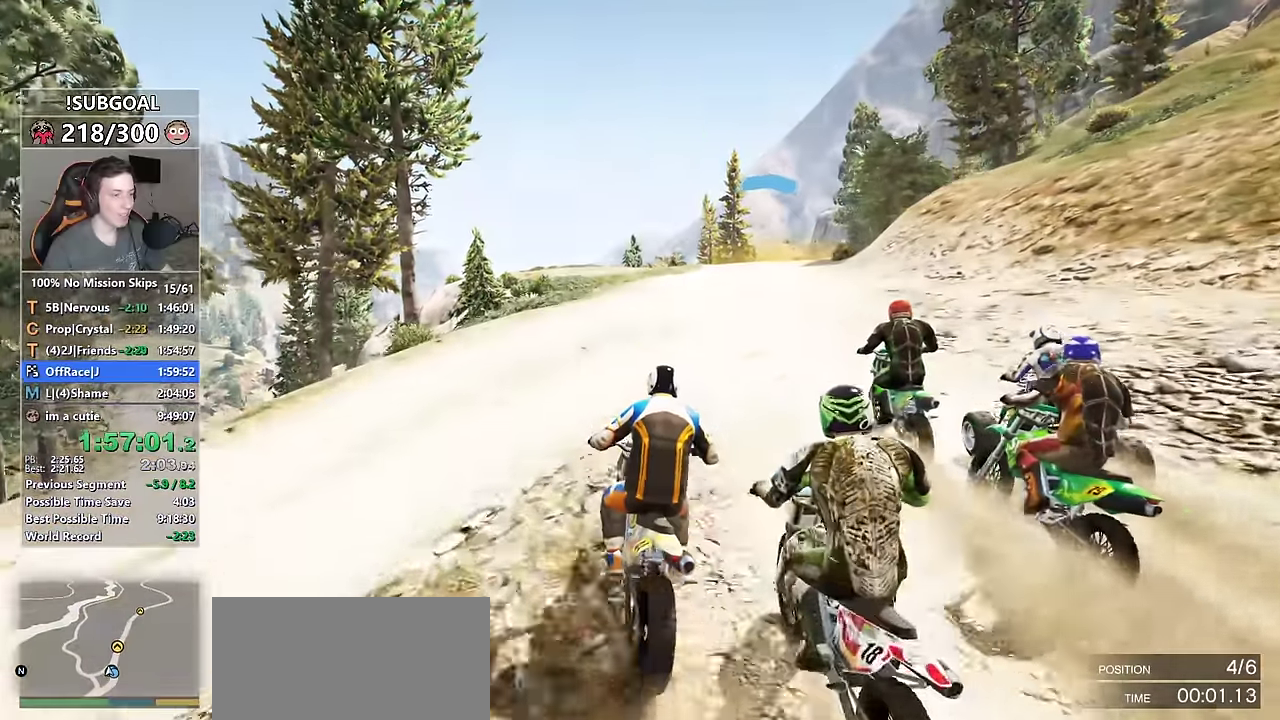
{"keys": ["d", "w"], "mouse": [], "events": [[133, "d", "up"], [233, "d", "down"], [366, "d", "up"], [416, "d", "down"]]}
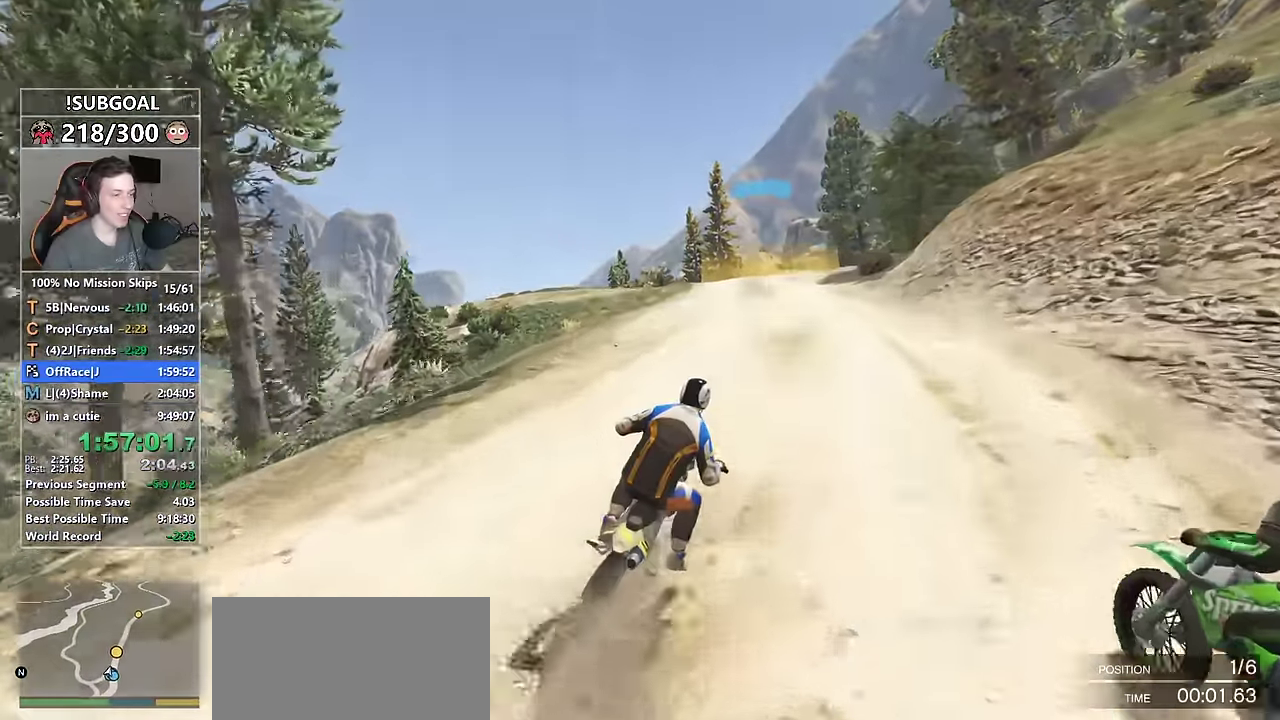
{"keys": ["ctrl", "w"], "mouse": [], "events": [[16, "d", "up"], [100, "ctrl", "down"]]}
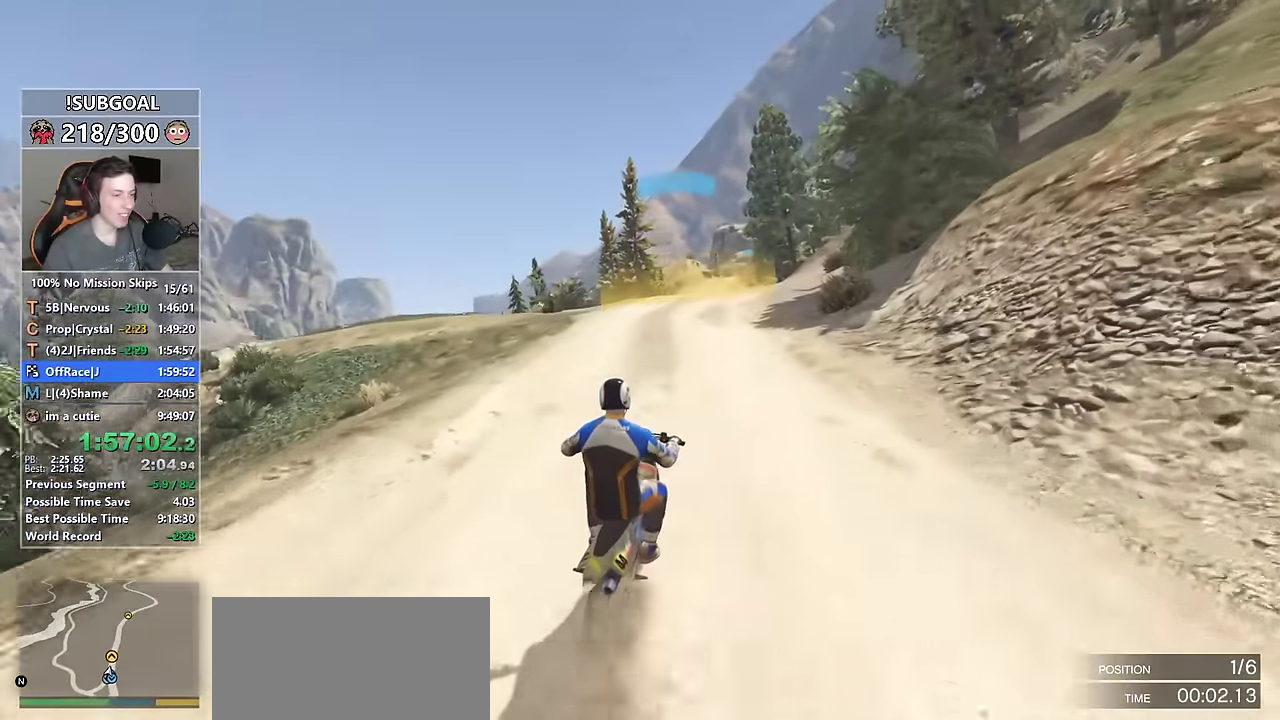
{"keys": ["shift", "w"], "mouse": [], "events": [[216, "ctrl", "up"], [400, "shift", "down"]]}
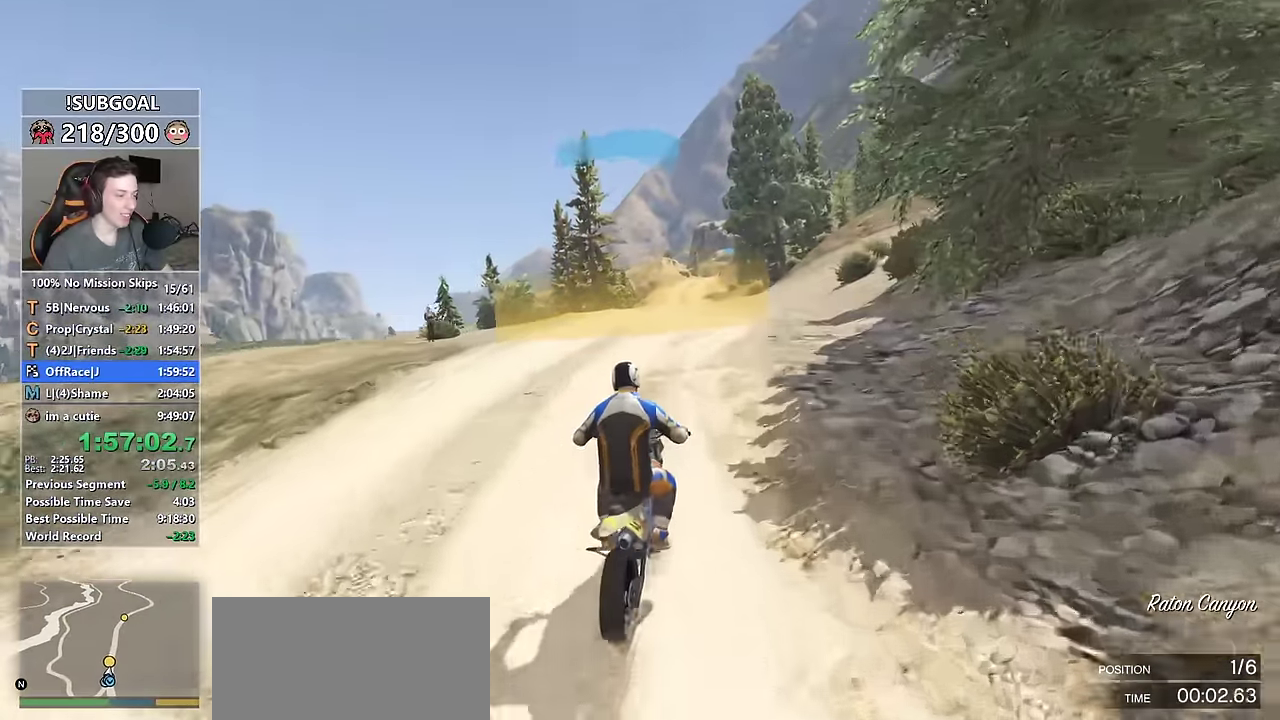
{"keys": ["ctrl", "w"], "mouse": [], "events": [[83, "a", "down"], [183, "a", "up"], [366, "ctrl", "down"], [366, "shift", "up"]]}
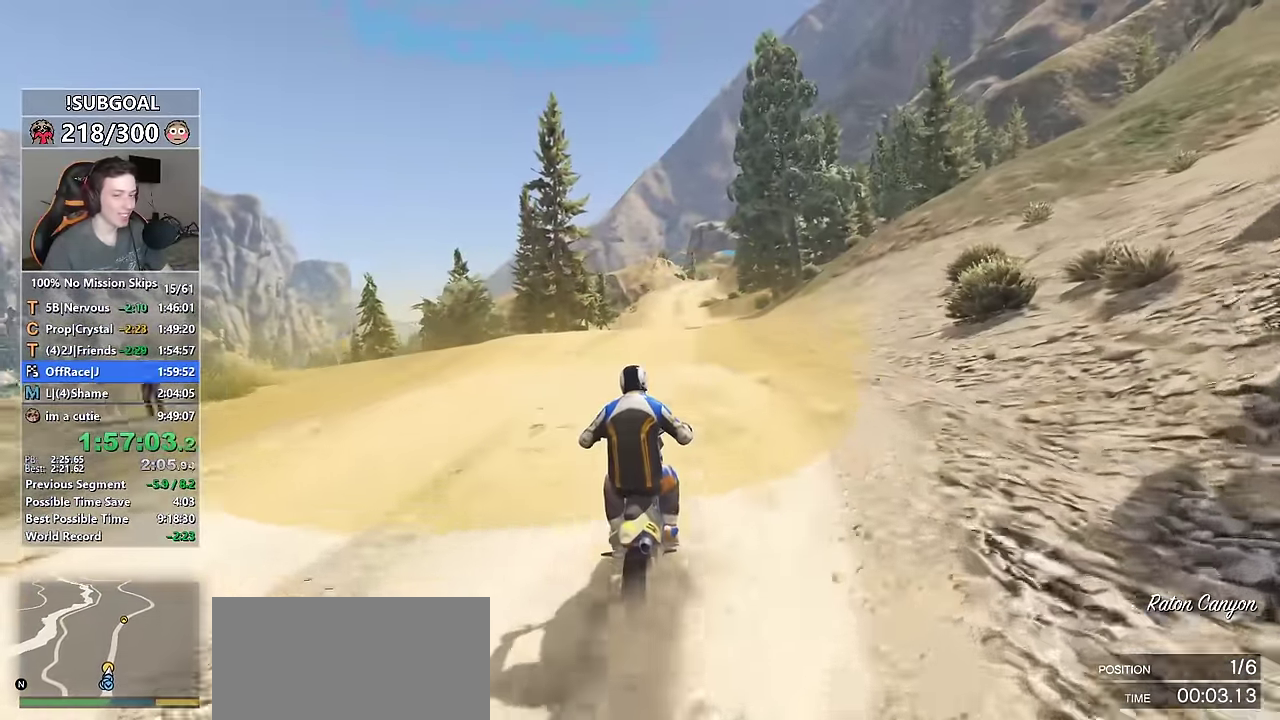
{"keys": ["ctrl", "w"], "mouse": [], "events": []}
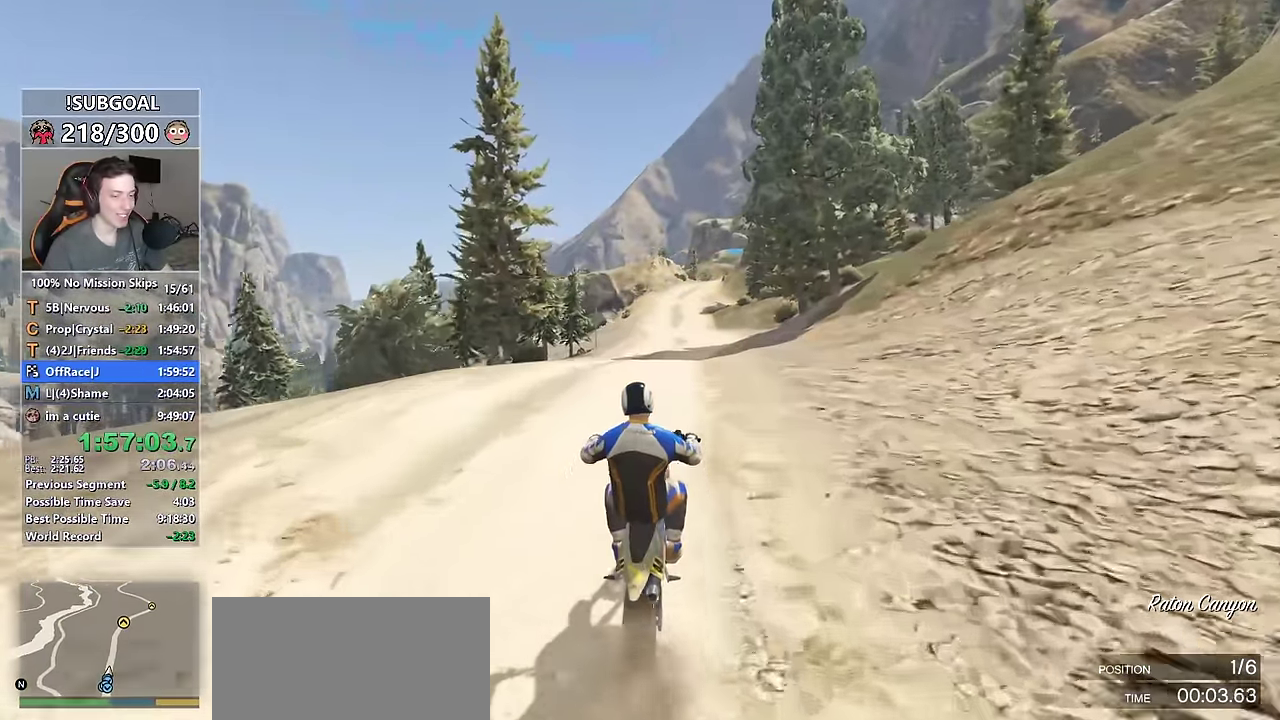
{"keys": ["ctrl", "w"], "mouse": [], "events": []}
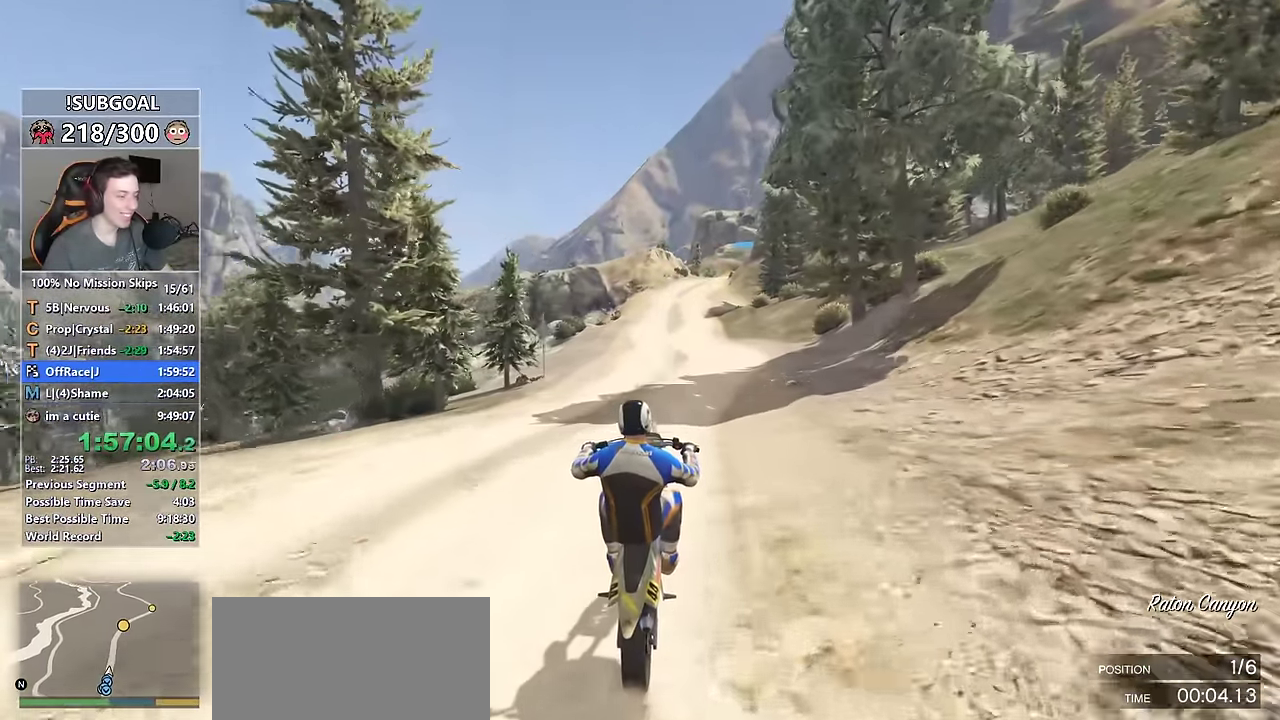
{"keys": ["ctrl", "w"], "mouse": [], "events": []}
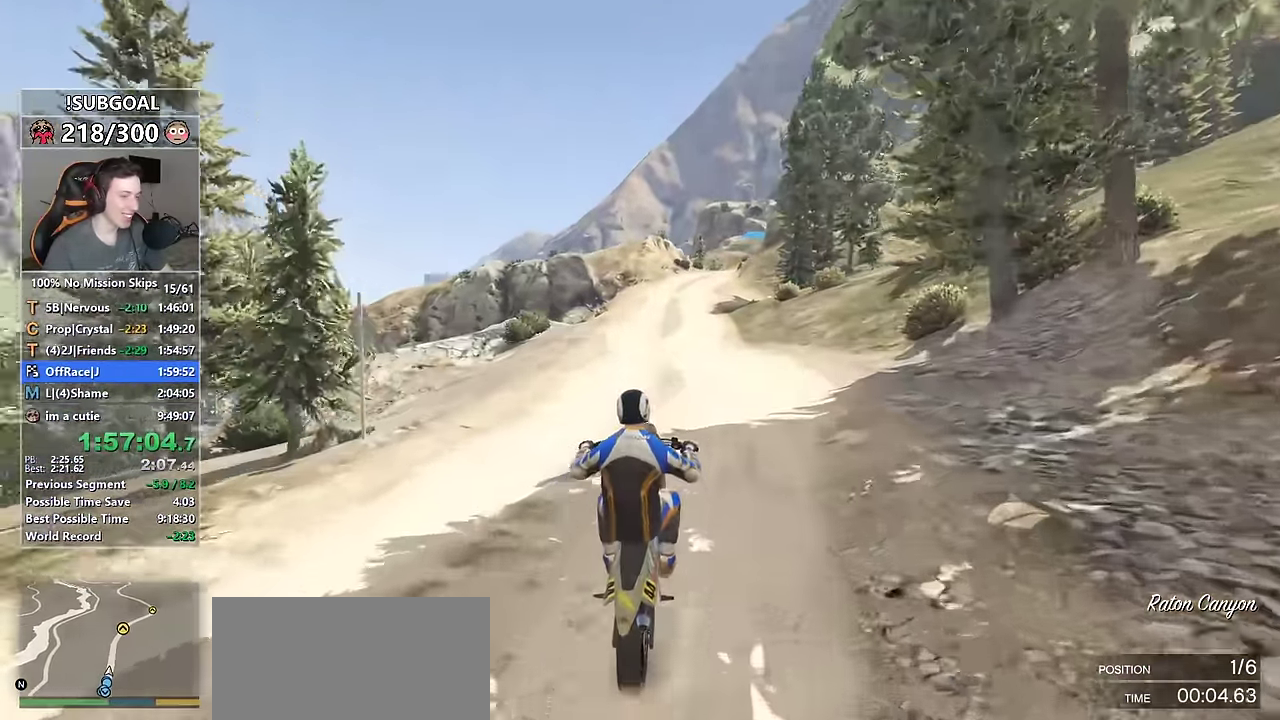
{"keys": ["ctrl", "w"], "mouse": [], "events": []}
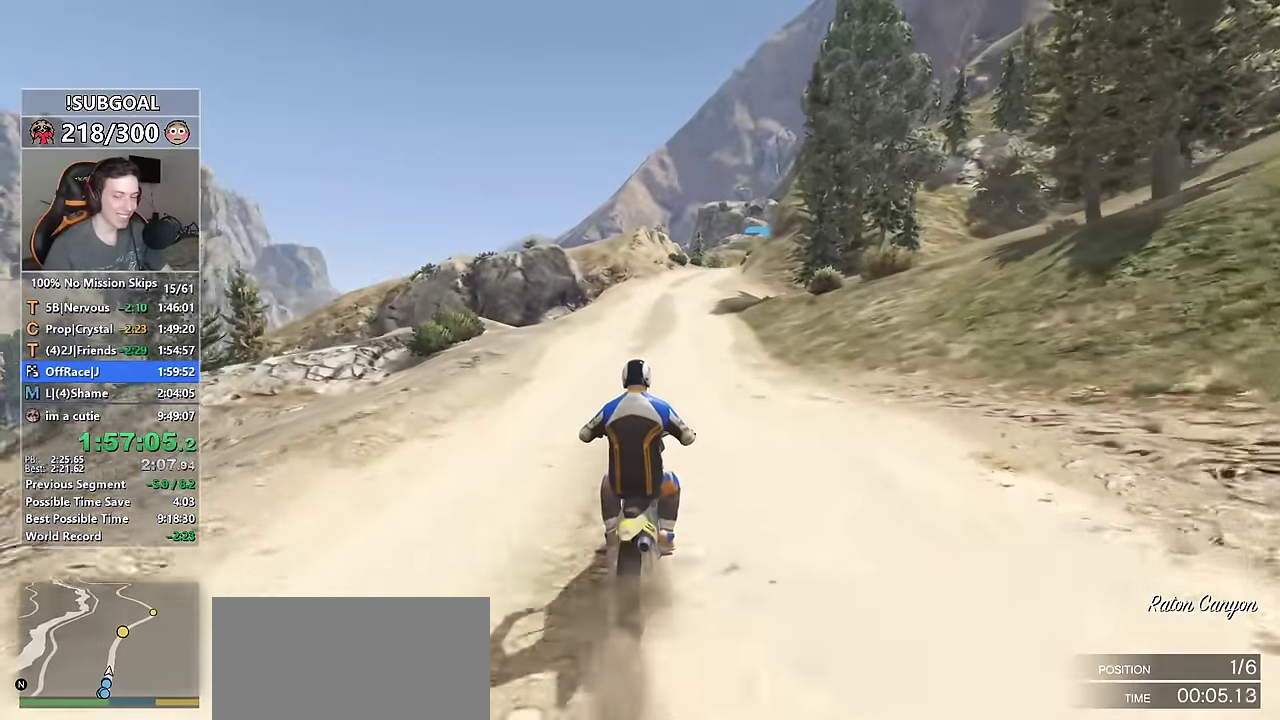
{"keys": ["ctrl", "w"], "mouse": [], "events": []}
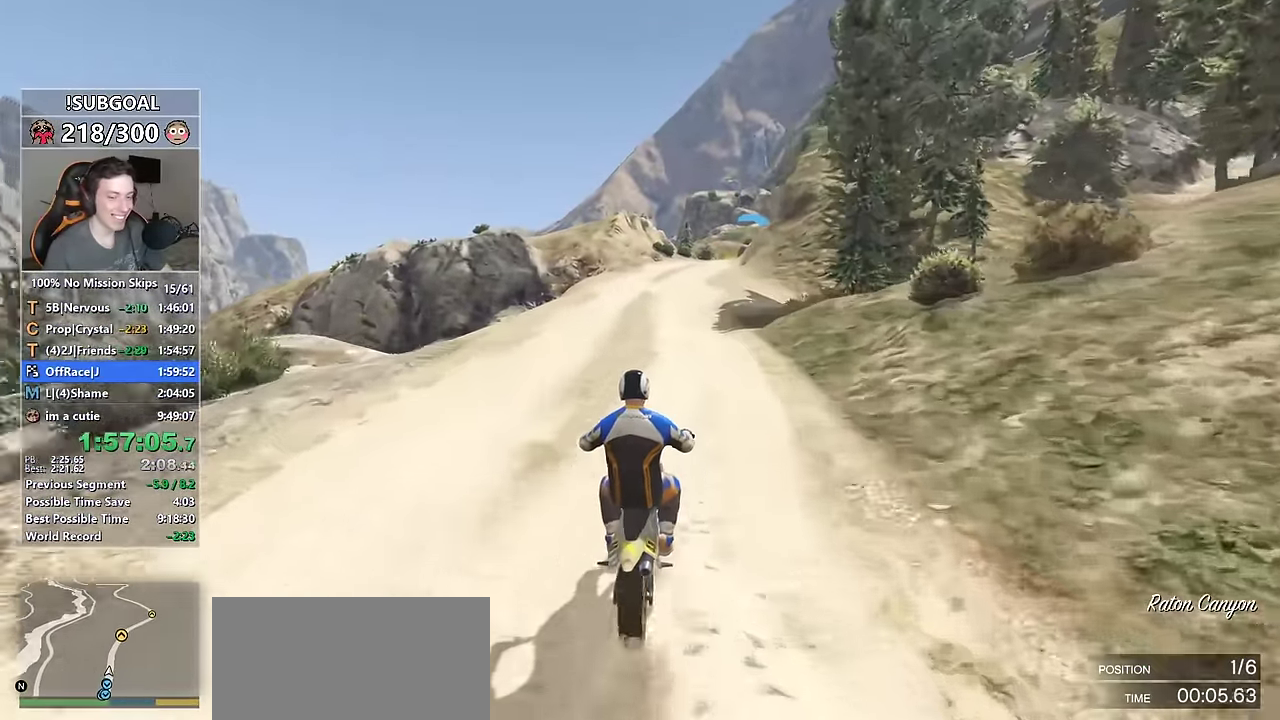
{"keys": ["ctrl", "w"], "mouse": [], "events": []}
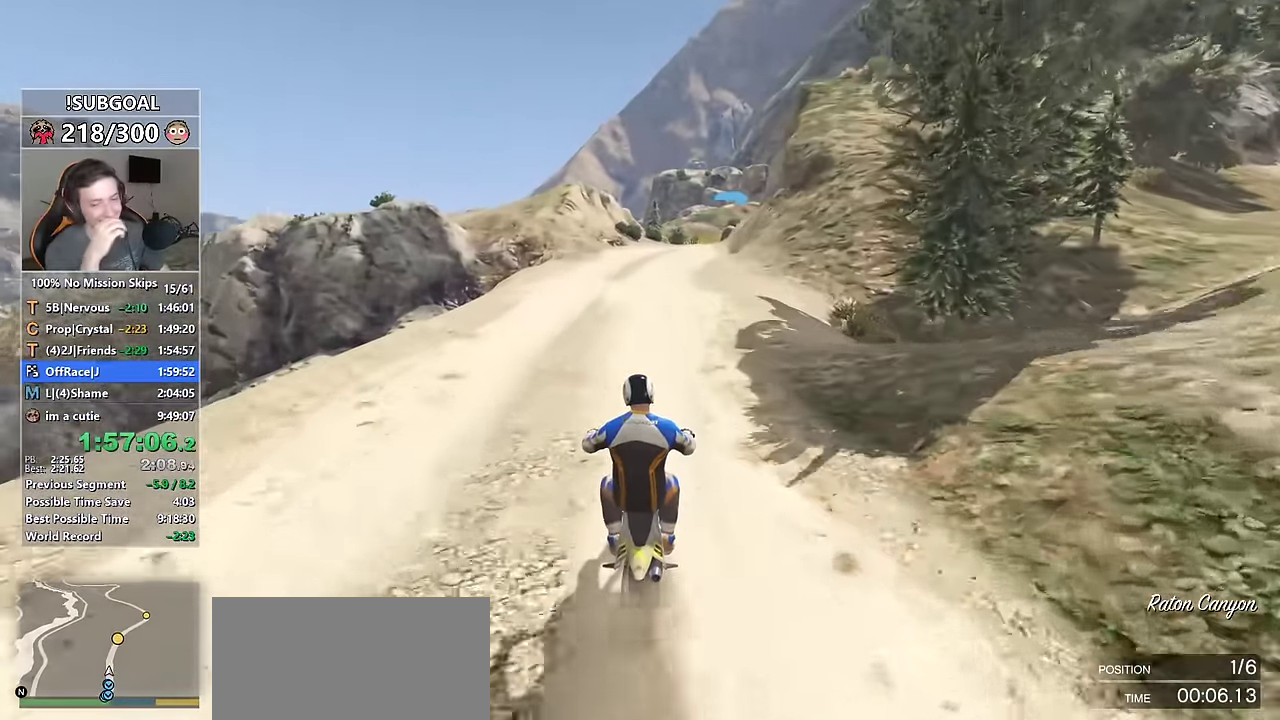
{"keys": ["ctrl", "w"], "mouse": [], "events": []}
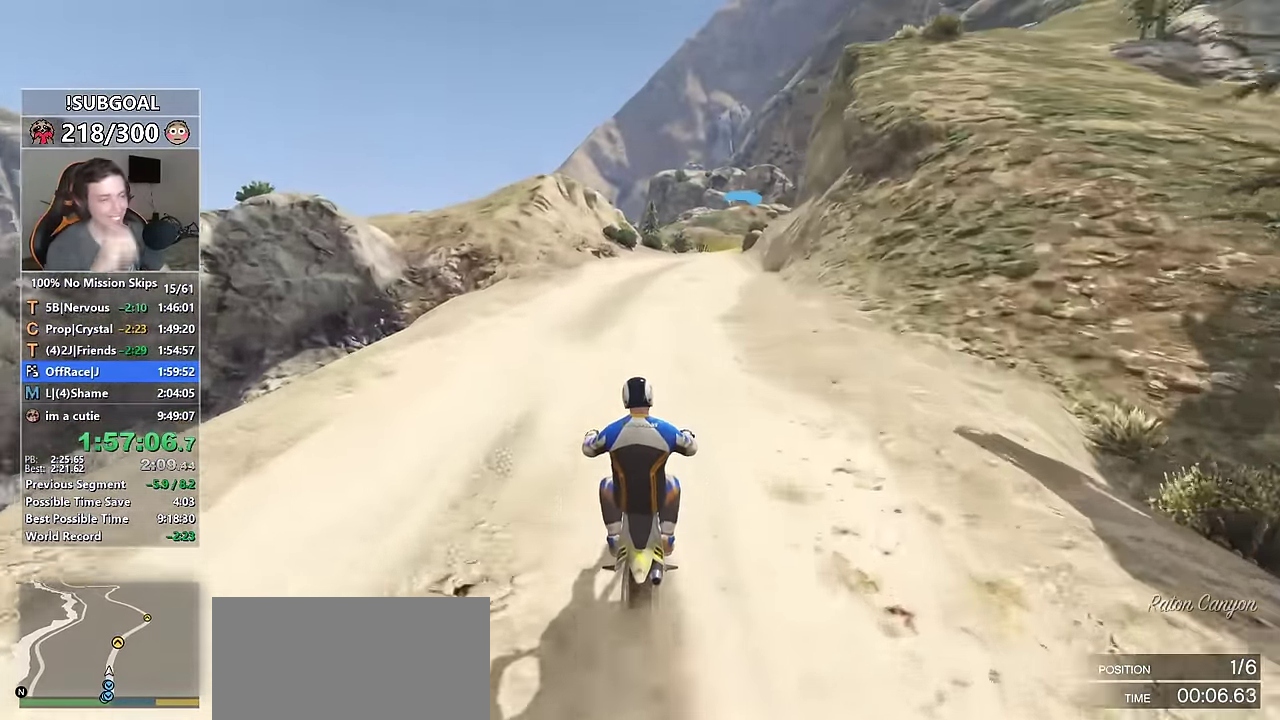
{"keys": ["shift", "w"], "mouse": [], "events": [[83, "d", "down"], [216, "d", "up"], [300, "shift", "down"], [400, "ctrl", "up"]]}
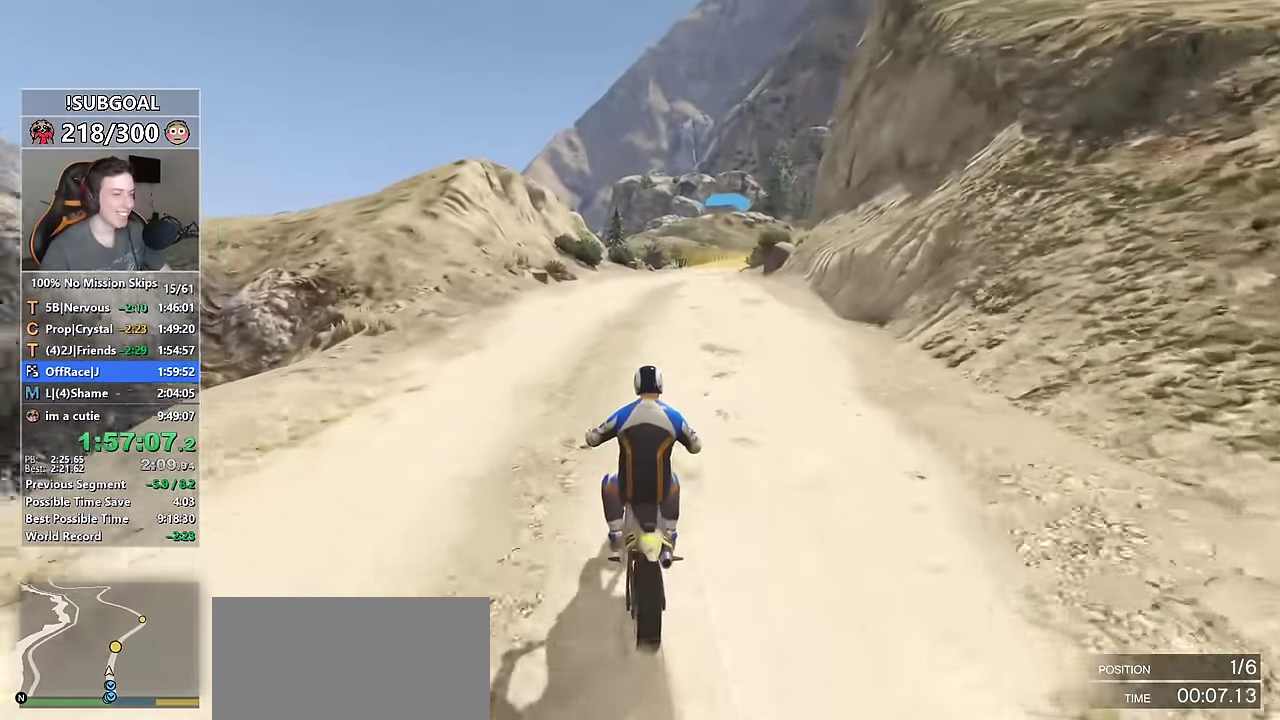
{"keys": ["ctrl", "w"], "mouse": [], "events": [[33, "d", "down"], [183, "ctrl", "down"], [183, "d", "up"], [233, "shift", "up"]]}
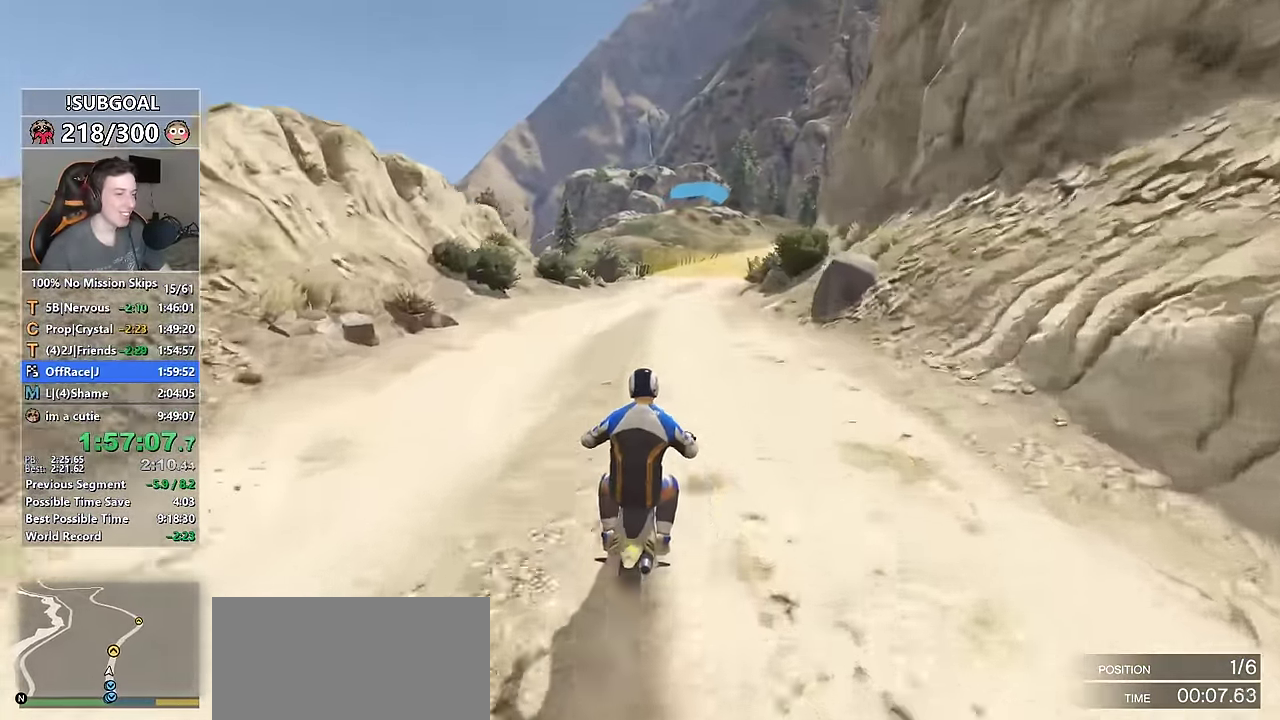
{"keys": ["d", "shift", "w"], "mouse": [], "events": [[250, "shift", "down"], [300, "ctrl", "up"], [483, "d", "down"]]}
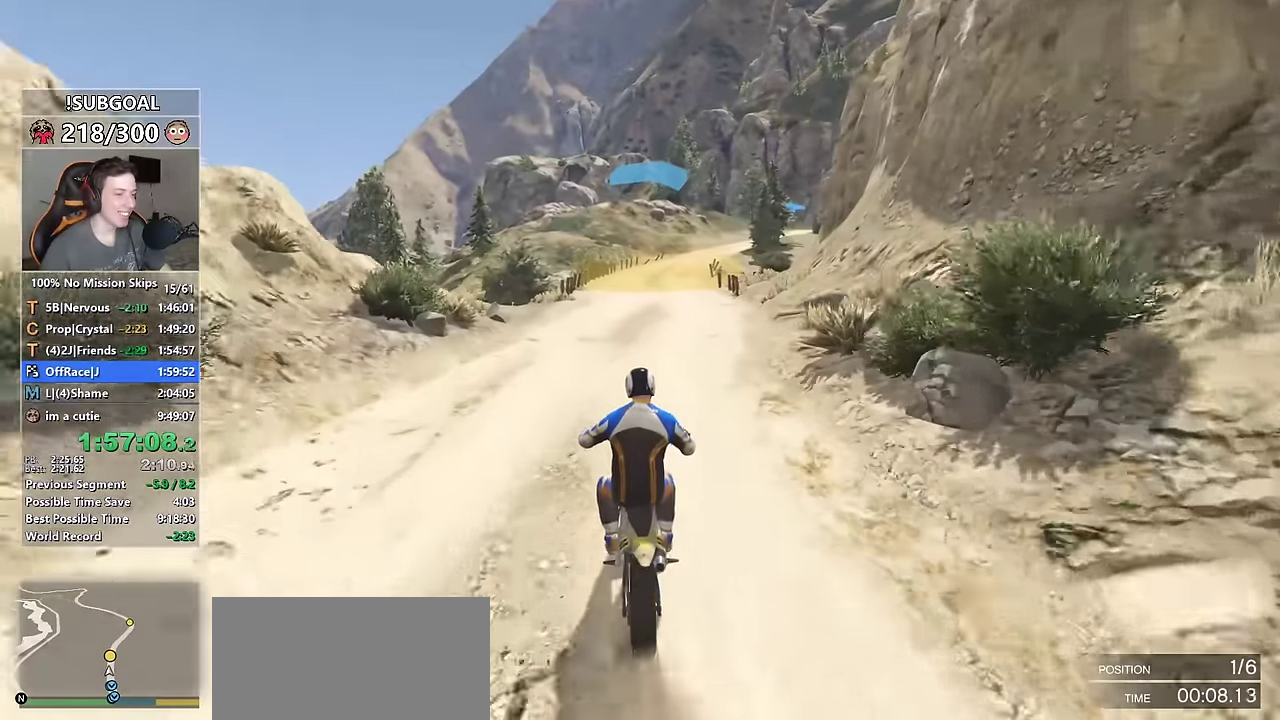
{"keys": ["ctrl", "w"], "mouse": [], "events": [[33, "ctrl", "down"], [83, "shift", "up"], [116, "d", "up"]]}
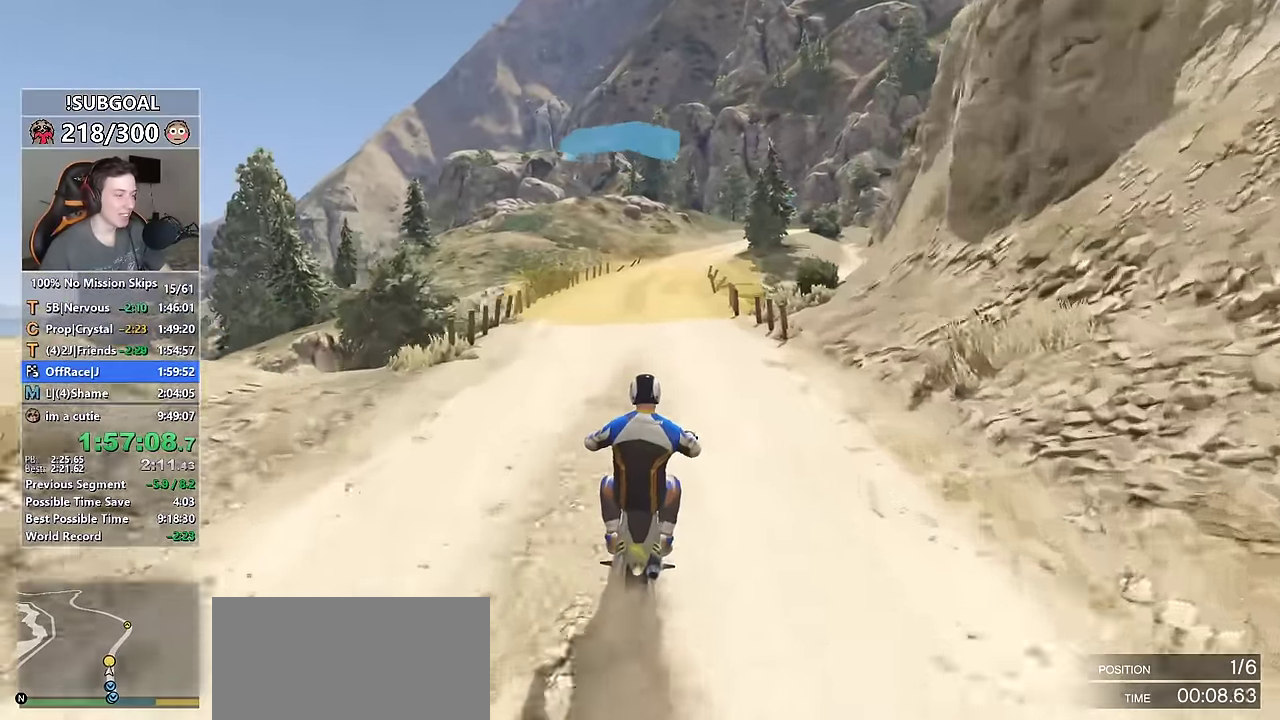
{"keys": ["ctrl", "w"], "mouse": [], "events": []}
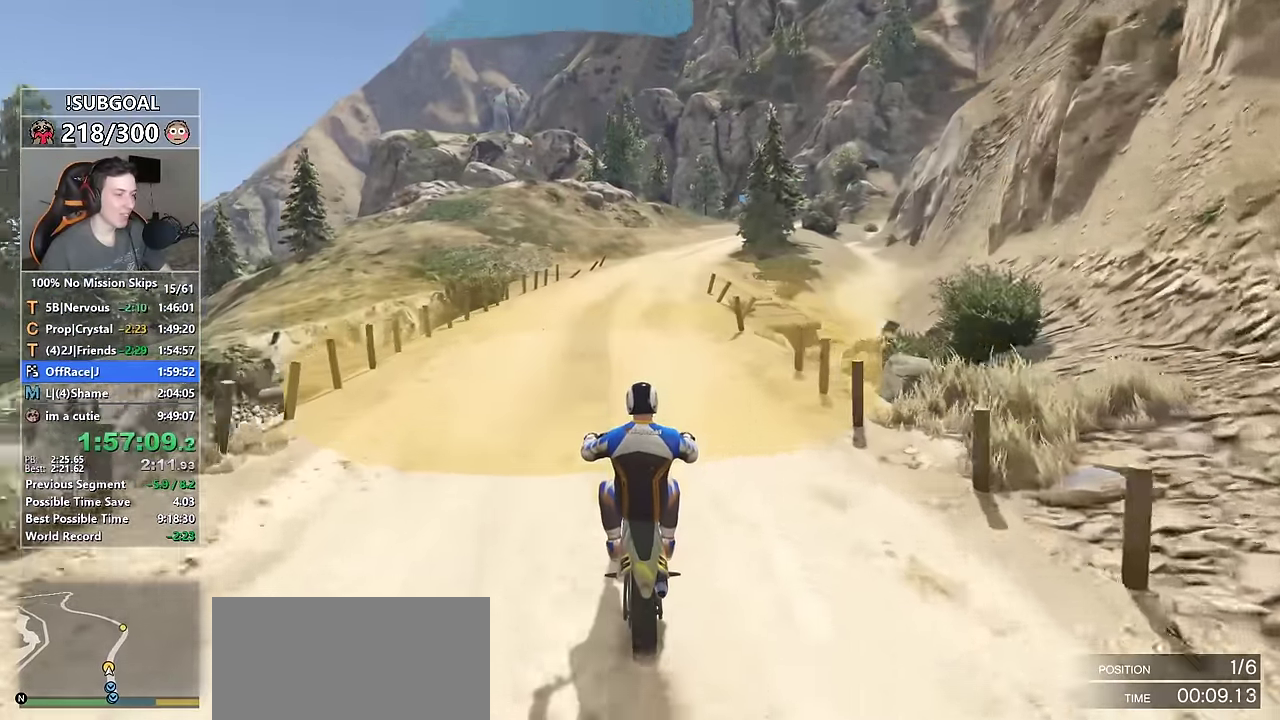
{"keys": ["d", "shift", "w"], "mouse": [], "events": [[300, "shift", "down"], [383, "ctrl", "up"], [483, "d", "down"]]}
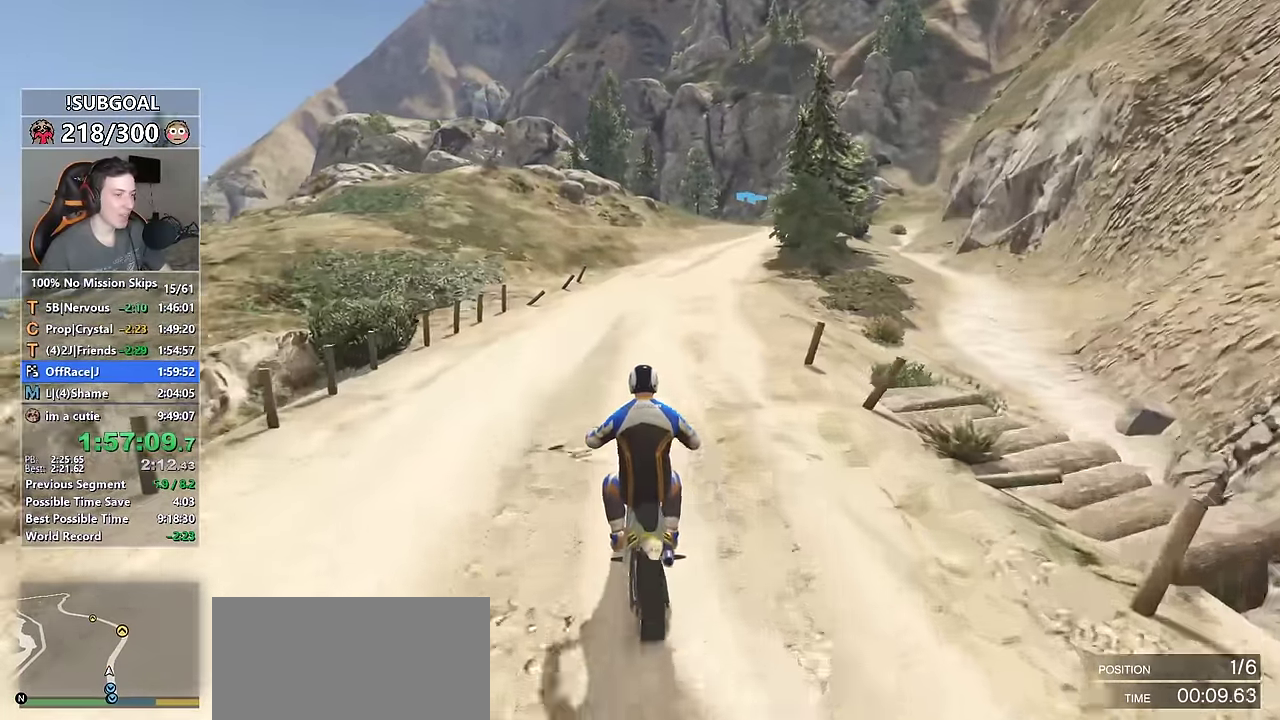
{"keys": ["ctrl", "w"], "mouse": [], "events": [[66, "ctrl", "down"], [133, "d", "up"], [133, "shift", "up"]]}
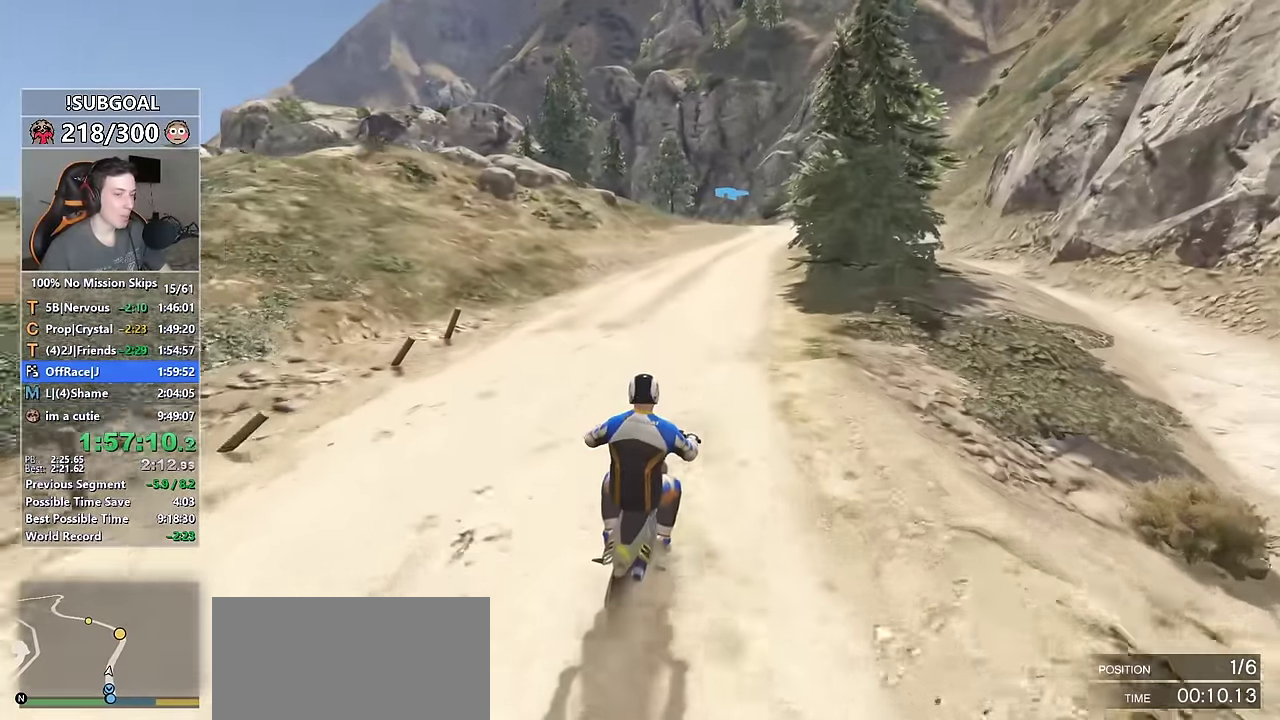
{"keys": ["ctrl", "w"], "mouse": [], "events": [[100, "shift", "down"], [183, "ctrl", "up"], [316, "d", "down"], [366, "ctrl", "down"], [416, "d", "up"], [416, "shift", "up"]]}
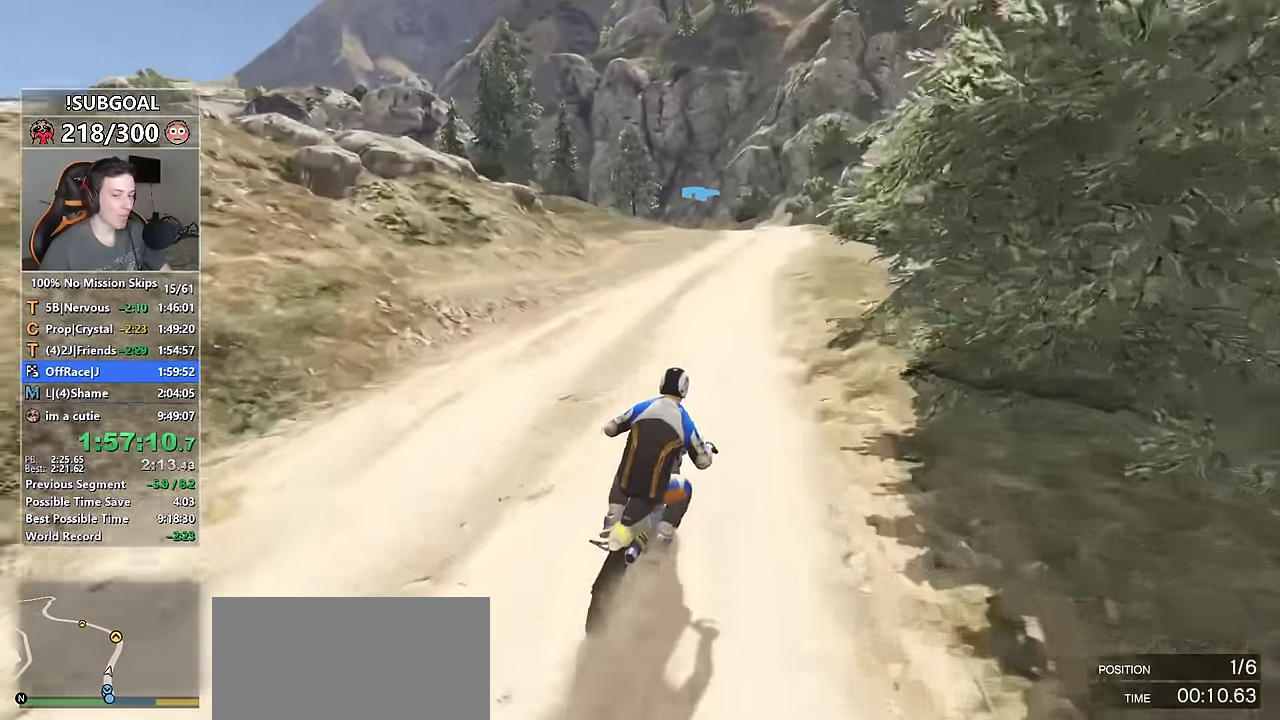
{"keys": ["ctrl", "w"], "mouse": [], "events": []}
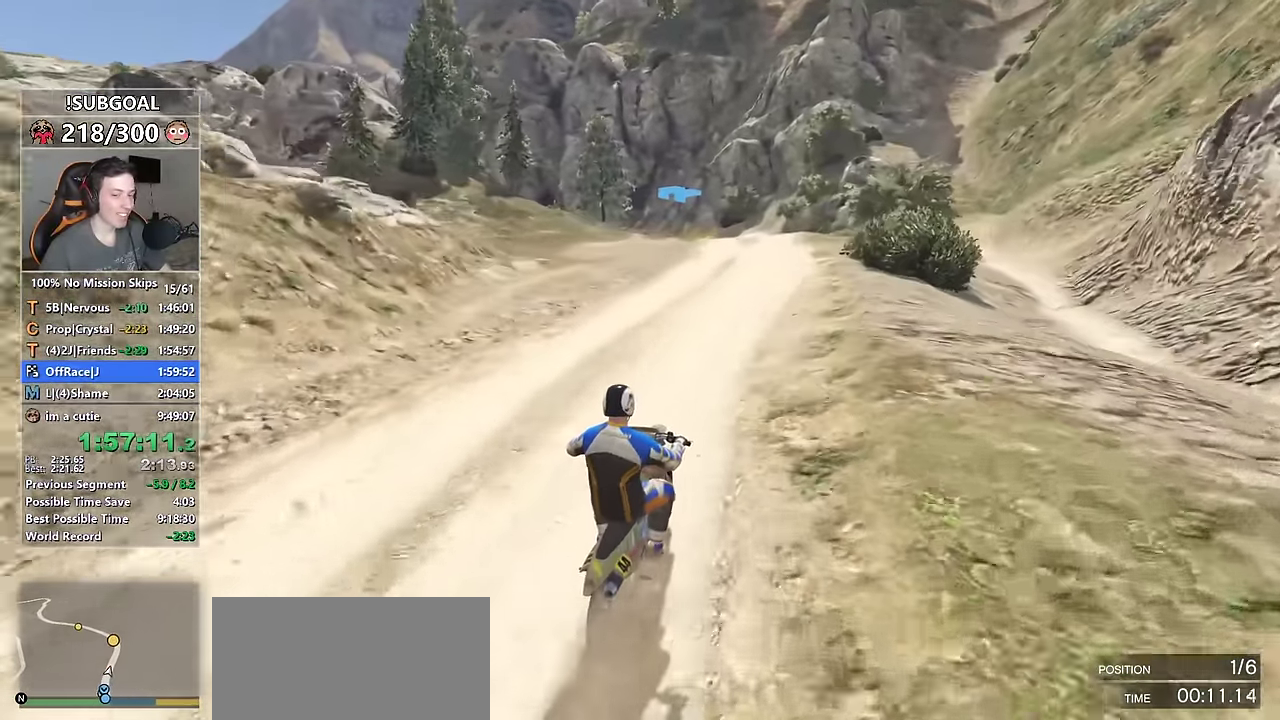
{"keys": ["ctrl", "w"], "mouse": [], "events": []}
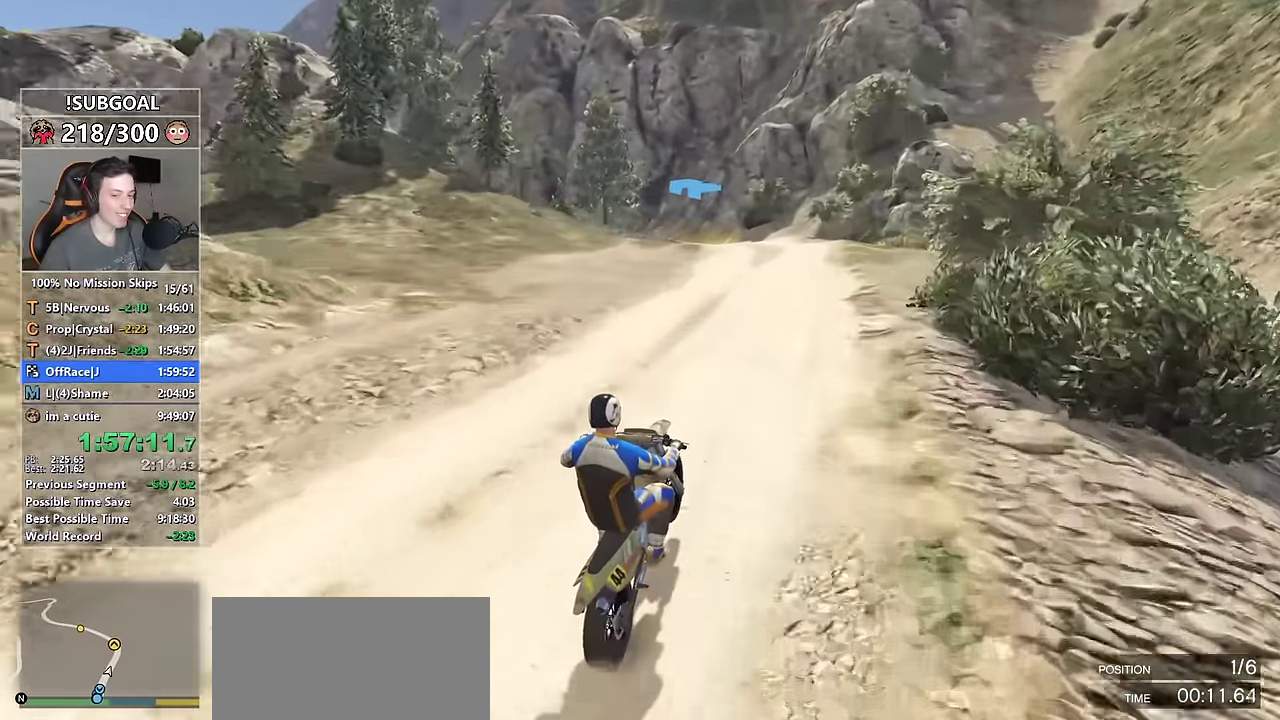
{"keys": ["a", "shift", "w"], "mouse": [], "events": [[233, "shift", "down"], [283, "ctrl", "up"], [366, "a", "down"]]}
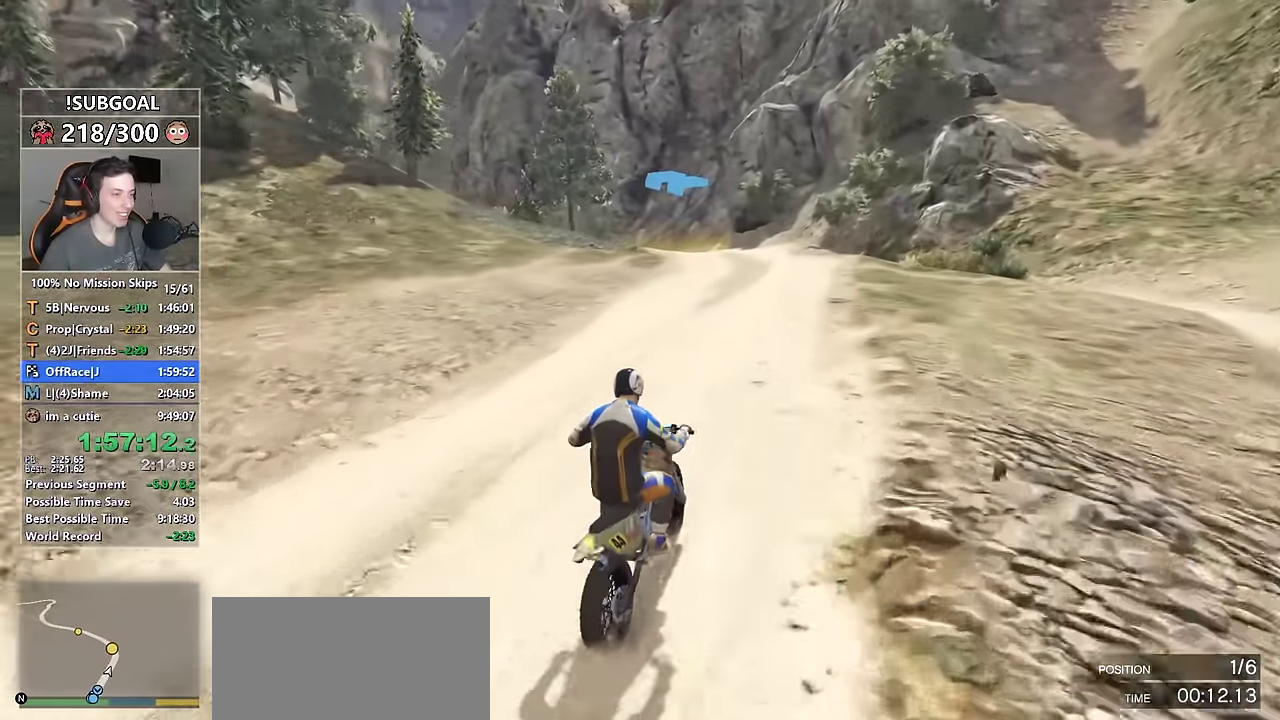
{"keys": ["ctrl", "w"], "mouse": [], "events": [[50, "a", "up"], [100, "ctrl", "down"], [200, "shift", "up"]]}
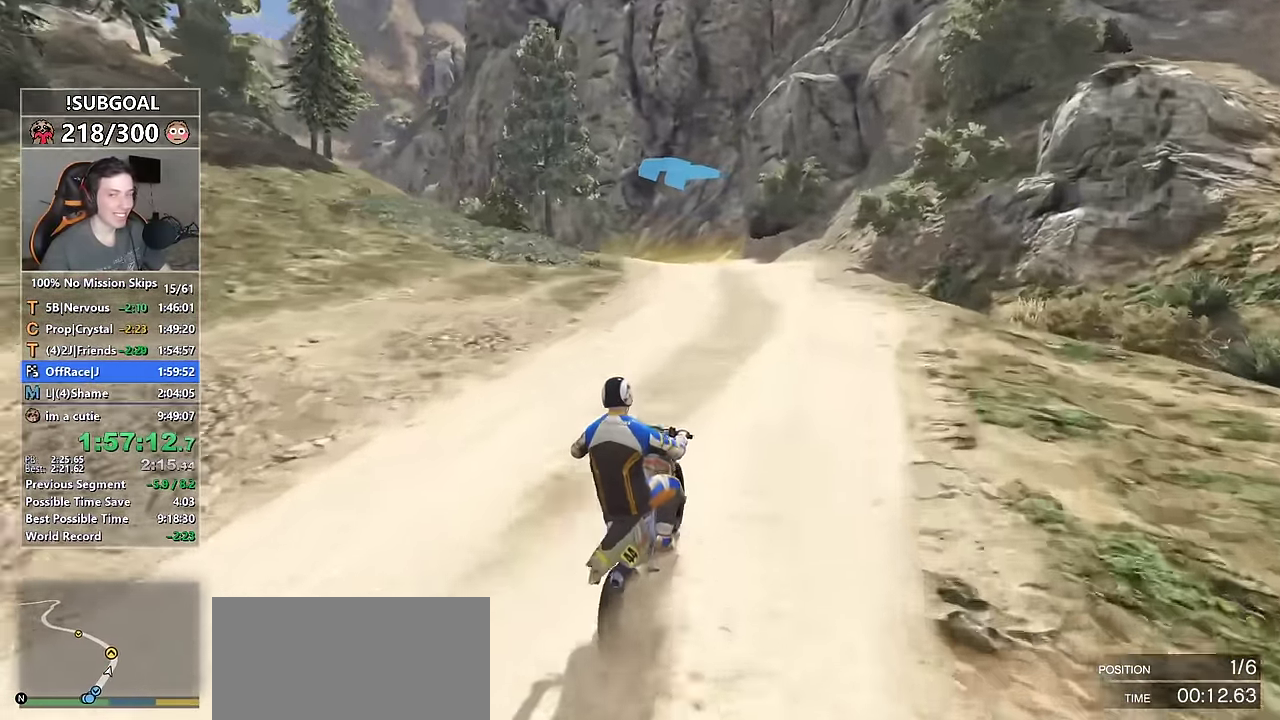
{"keys": ["a", "shift", "w"], "mouse": [], "events": [[216, "shift", "down"], [300, "ctrl", "up"], [400, "a", "down"]]}
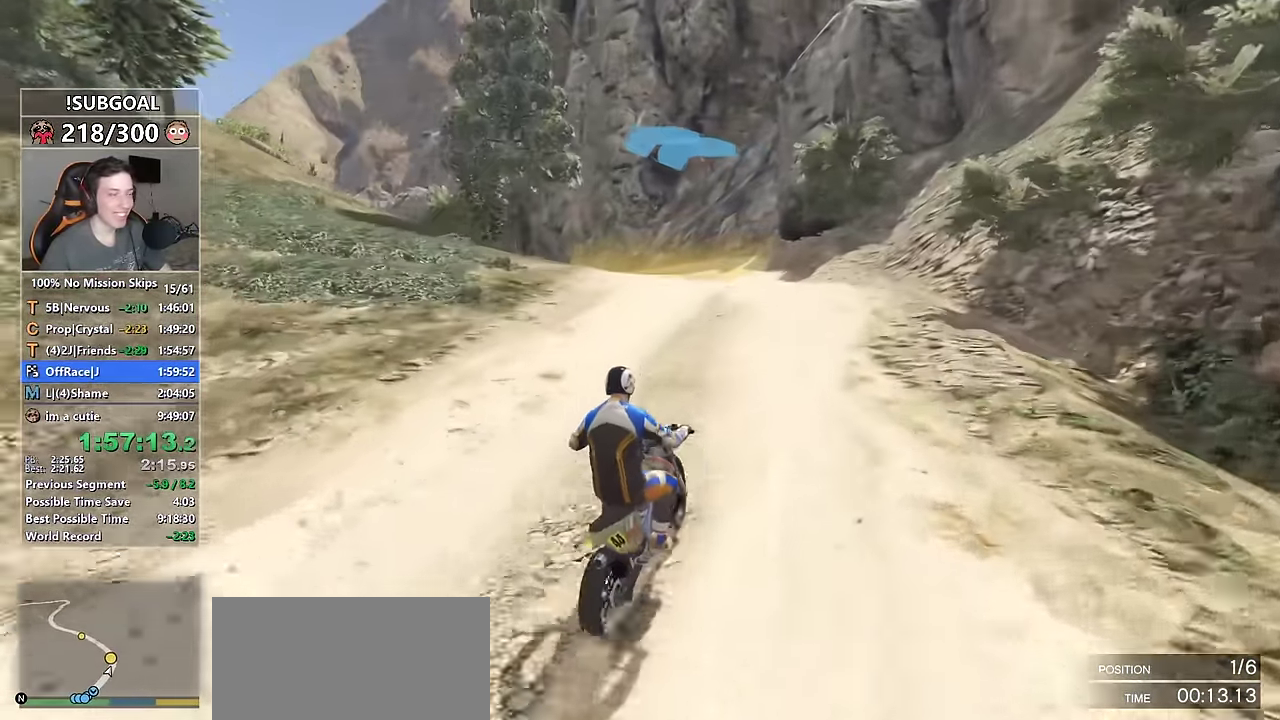
{"keys": ["shift", "w"], "mouse": [], "events": [[133, "a", "up"], [283, "a", "down"], [466, "a", "up"]]}
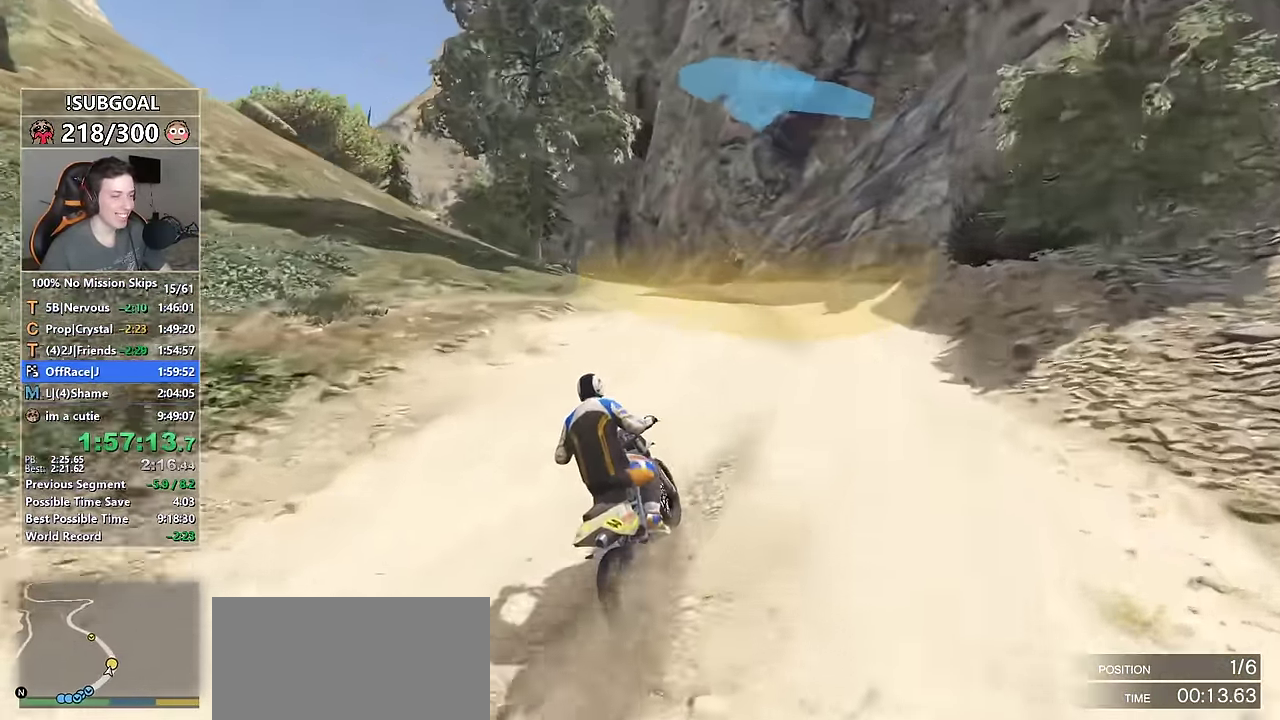
{"keys": ["a", "shift", "w"], "mouse": [], "events": [[100, "a", "down"], [300, "a", "up"], [483, "a", "down"]]}